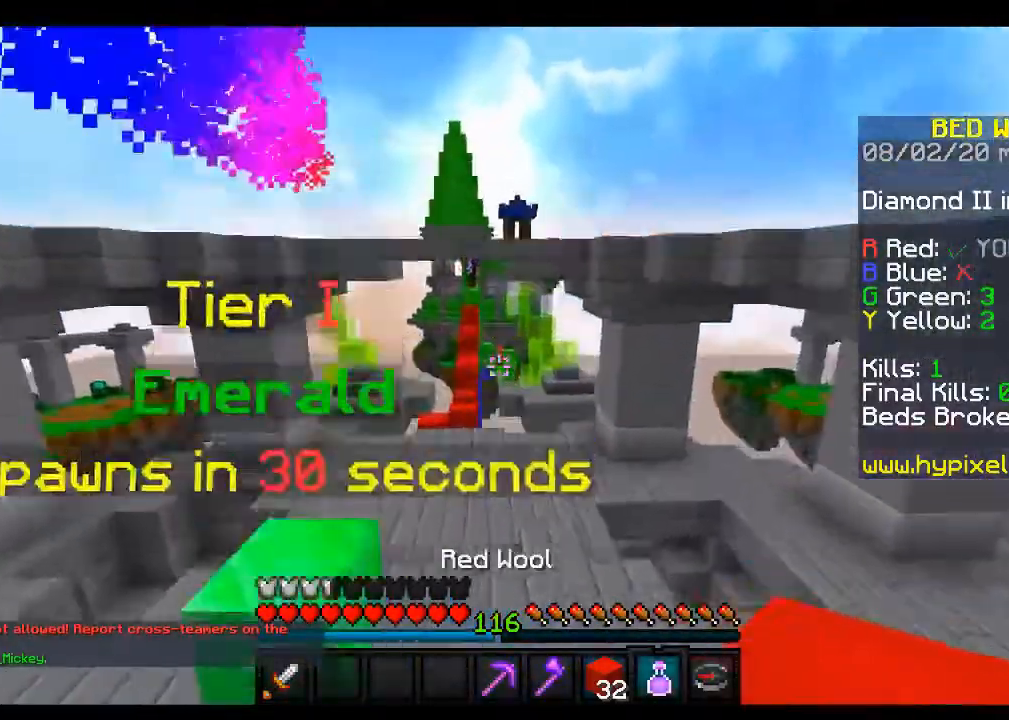
Gameplay with keyboard and mouse; each line is a JSON object with the keys and mouse buttons held at the frame after it. "events" lists presses ("down") and releases ("up") of "a", "d", "s", "space", "w", "mouse_left" and "mouse_right" between this image and that frame as [ms after this image, input, new state], when the widget could be followed in between. "mouse_left", "mouse_right" = the "left", "right" buttons of the "mouse" list. No other keys are recorded. Fast repeated clicks can show as one long hold. Mouse movement is not recorded.
{"keys": ["d", "space", "w"], "mouse": ["right"], "events": [[200, "d", "down"], [350, "mouse_right", "down"]]}
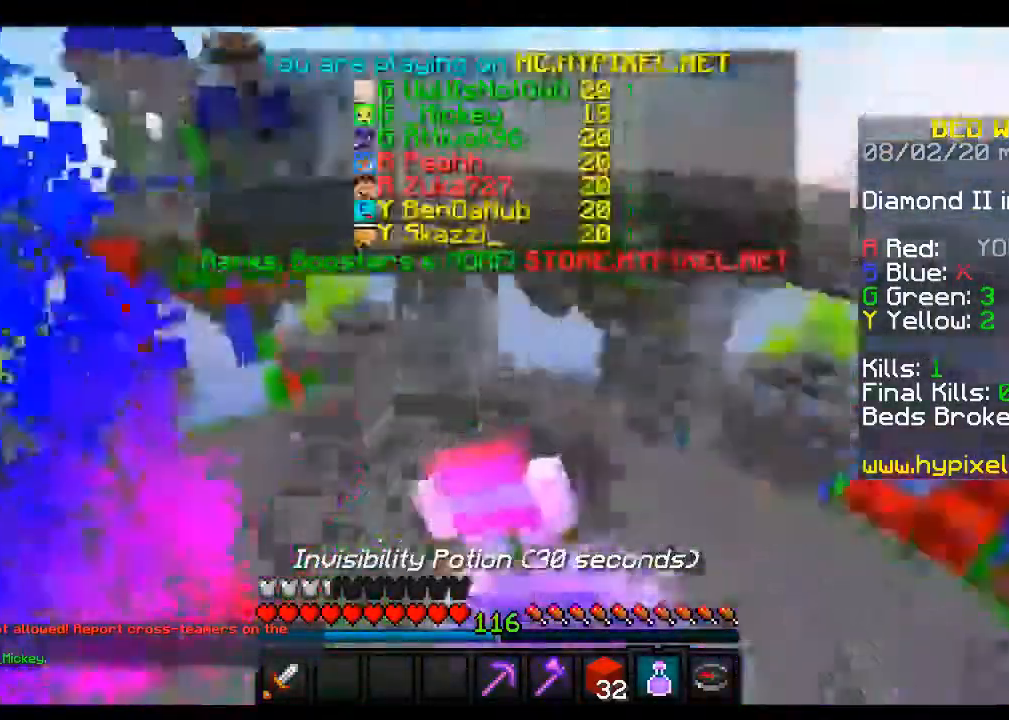
{"keys": ["d", "space", "w"], "mouse": ["right"], "events": [[383, "space", "up"], [483, "space", "down"]]}
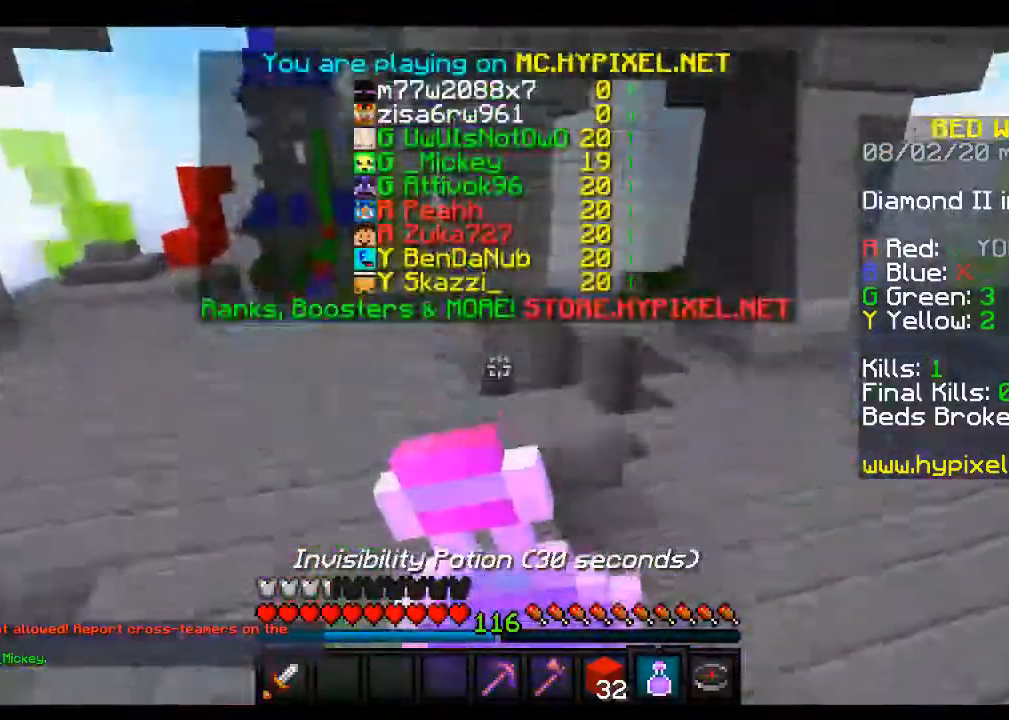
{"keys": ["w"], "mouse": ["right"], "events": [[250, "d", "up"], [433, "space", "up"]]}
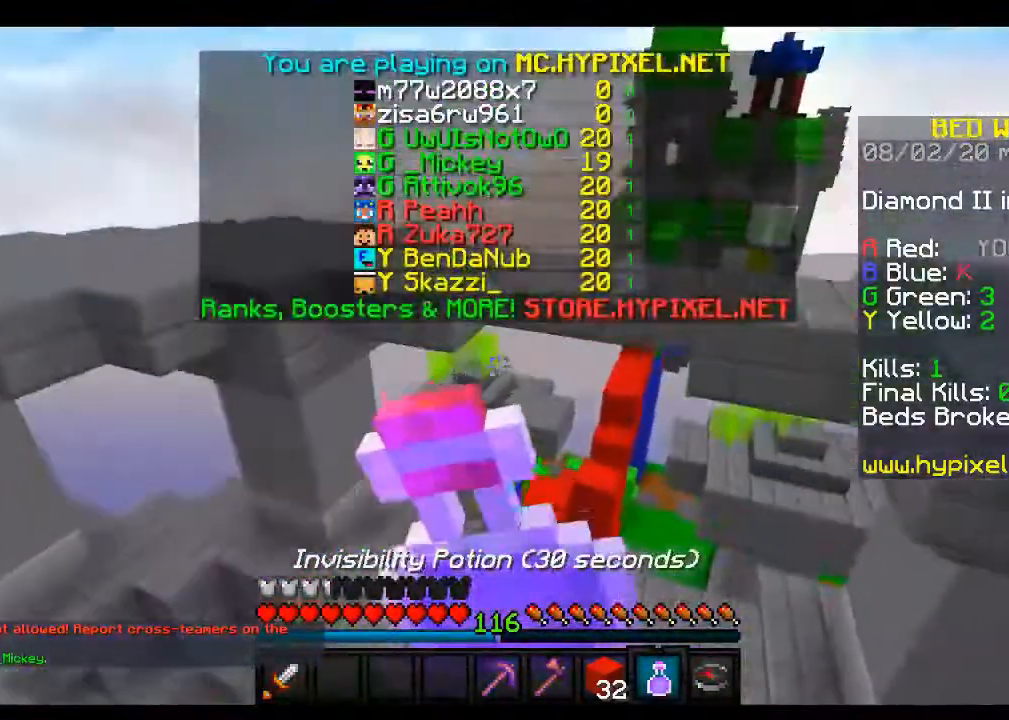
{"keys": ["w"], "mouse": ["right"], "events": []}
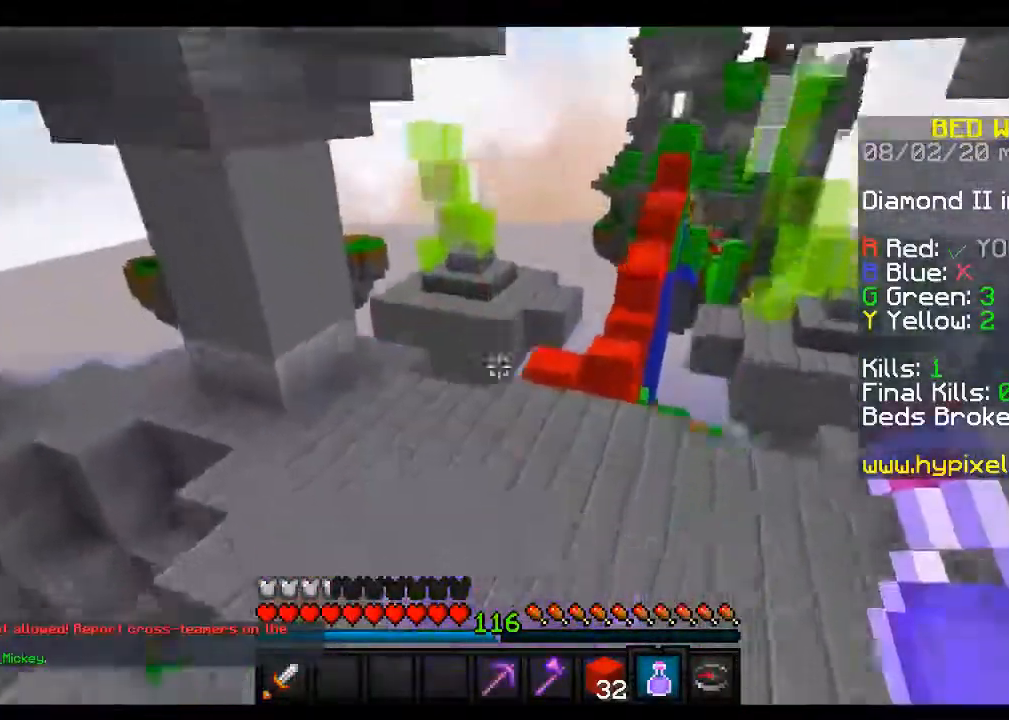
{"keys": ["w"], "mouse": ["right"], "events": []}
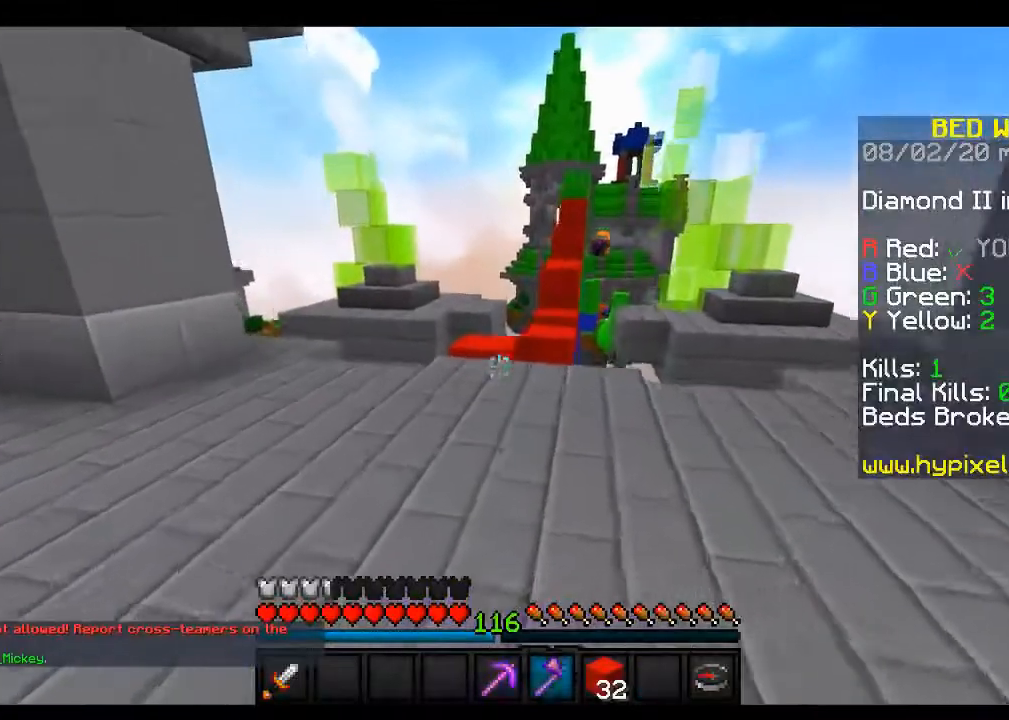
{"keys": ["w"], "mouse": [], "events": [[50, "mouse_right", "up"]]}
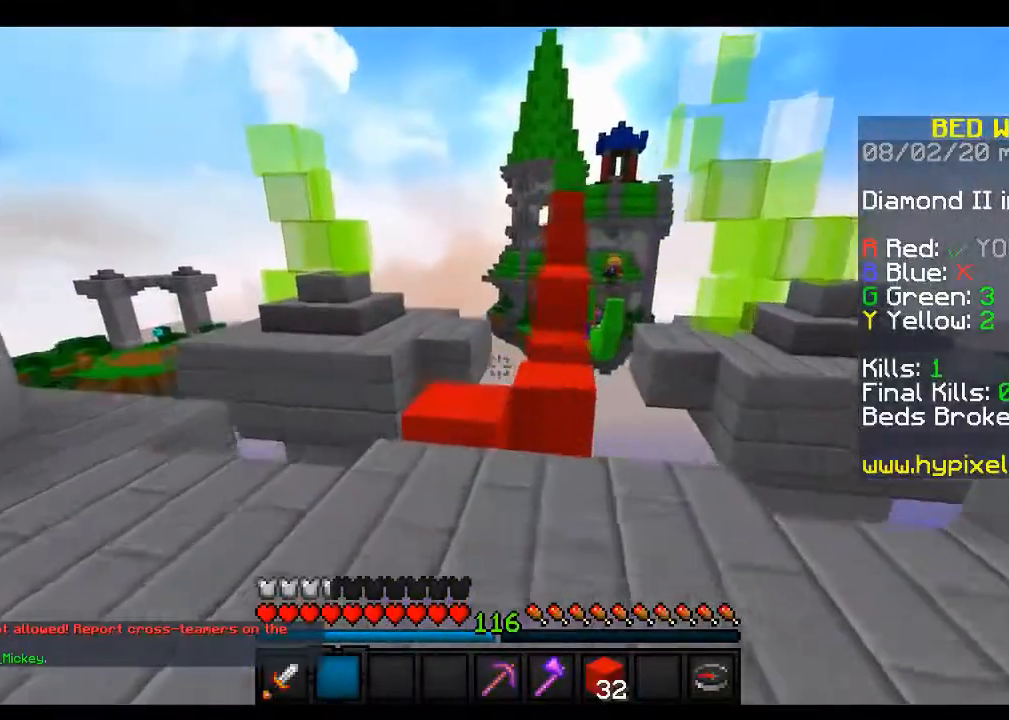
{"keys": ["space", "w"], "mouse": [], "events": [[483, "space", "down"]]}
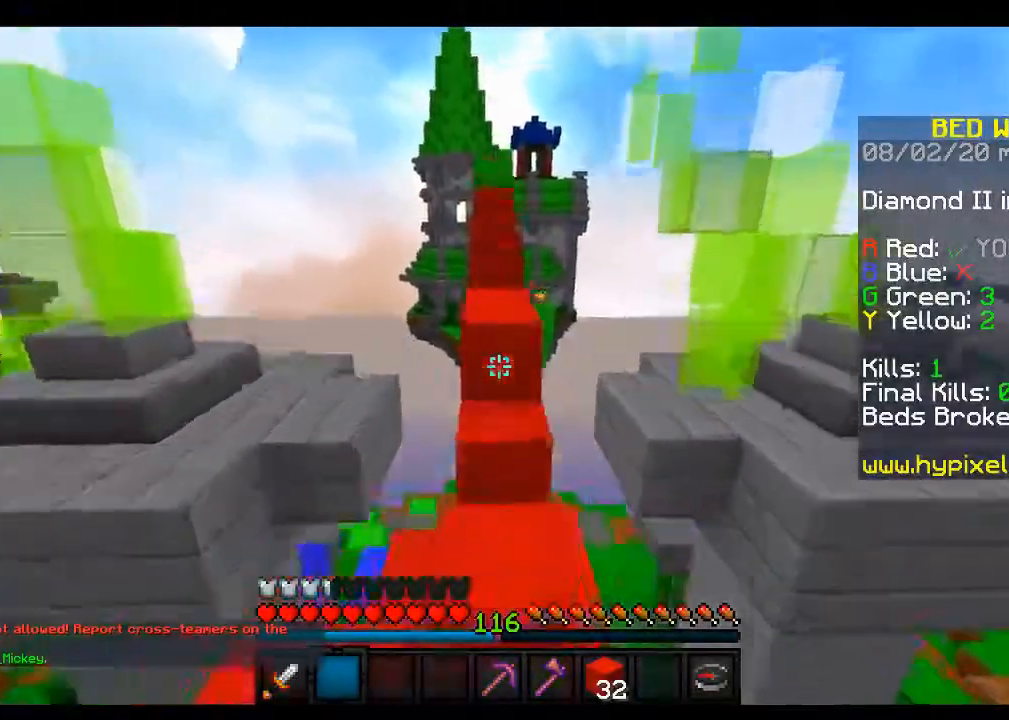
{"keys": ["space", "w"], "mouse": [], "events": []}
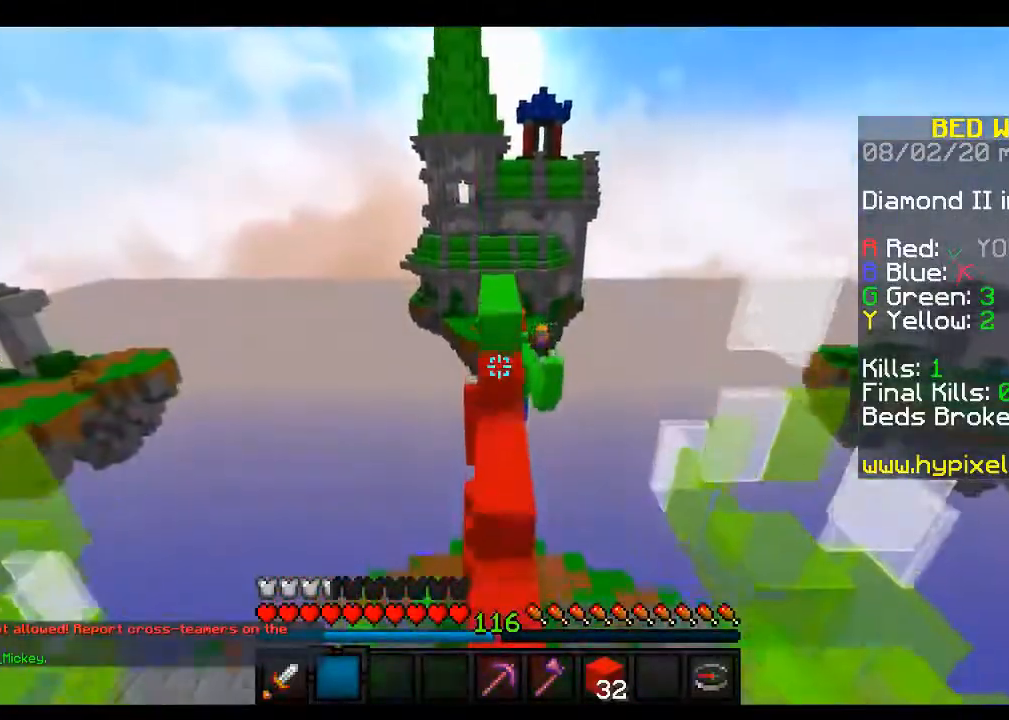
{"keys": ["space", "w"], "mouse": [], "events": [[83, "space", "up"], [483, "space", "down"]]}
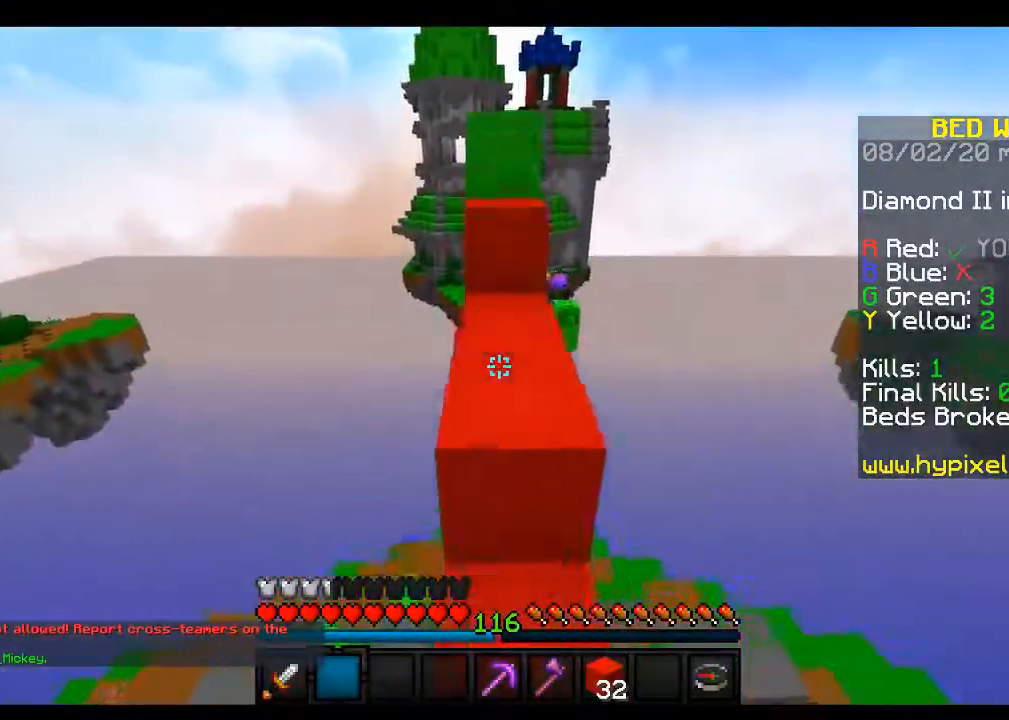
{"keys": ["space", "w"], "mouse": [], "events": []}
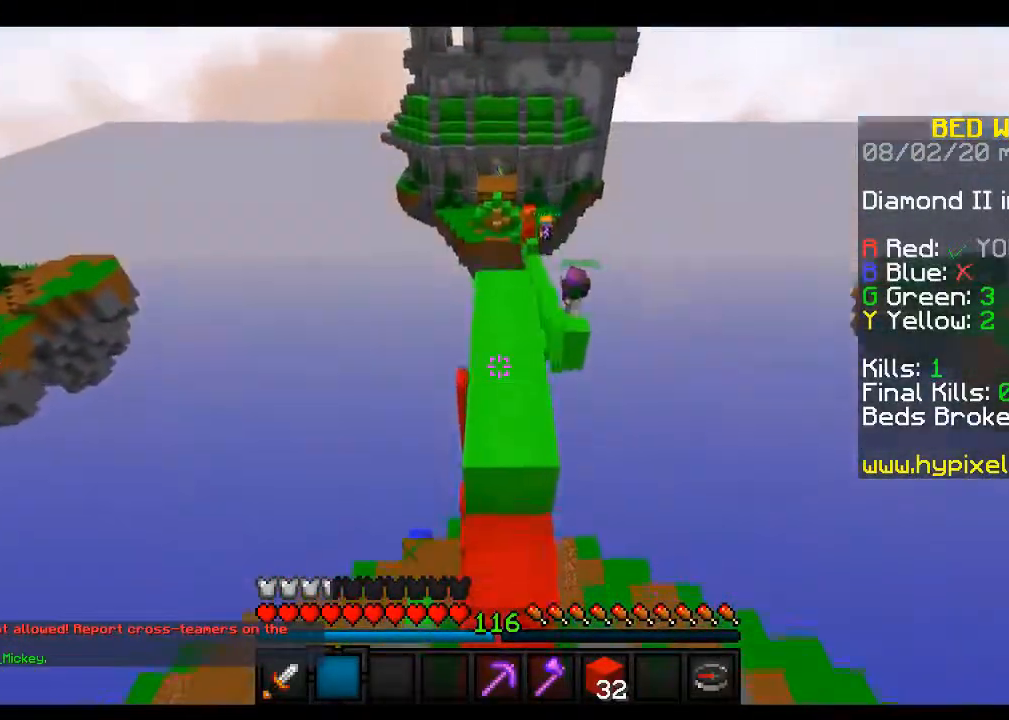
{"keys": ["w"], "mouse": [], "events": [[383, "space", "up"]]}
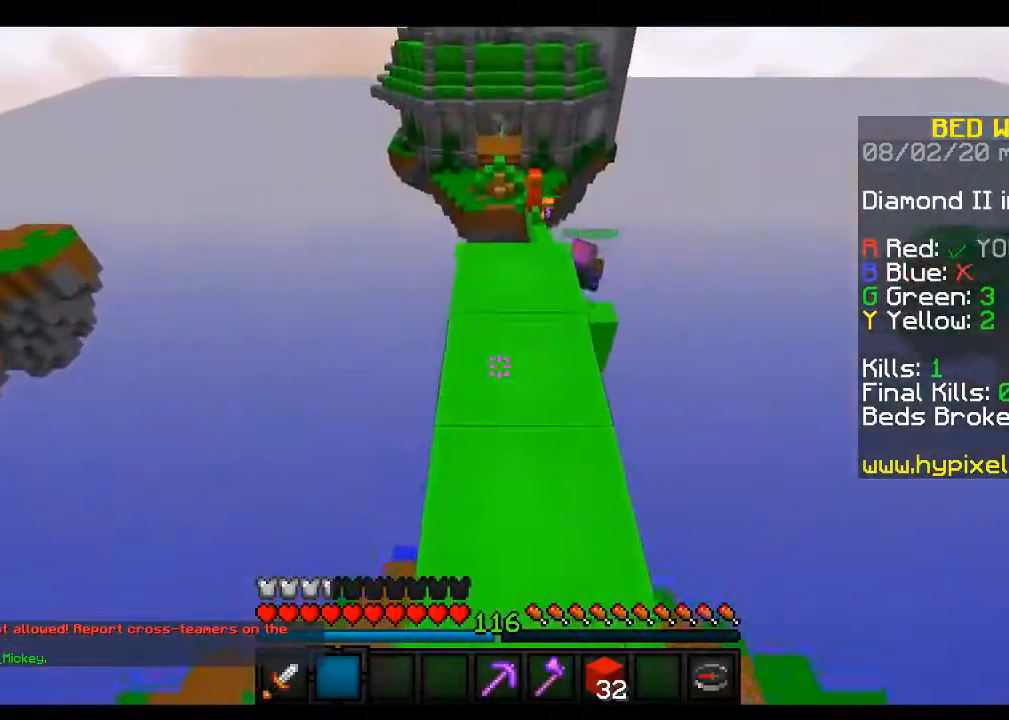
{"keys": ["w"], "mouse": [], "events": []}
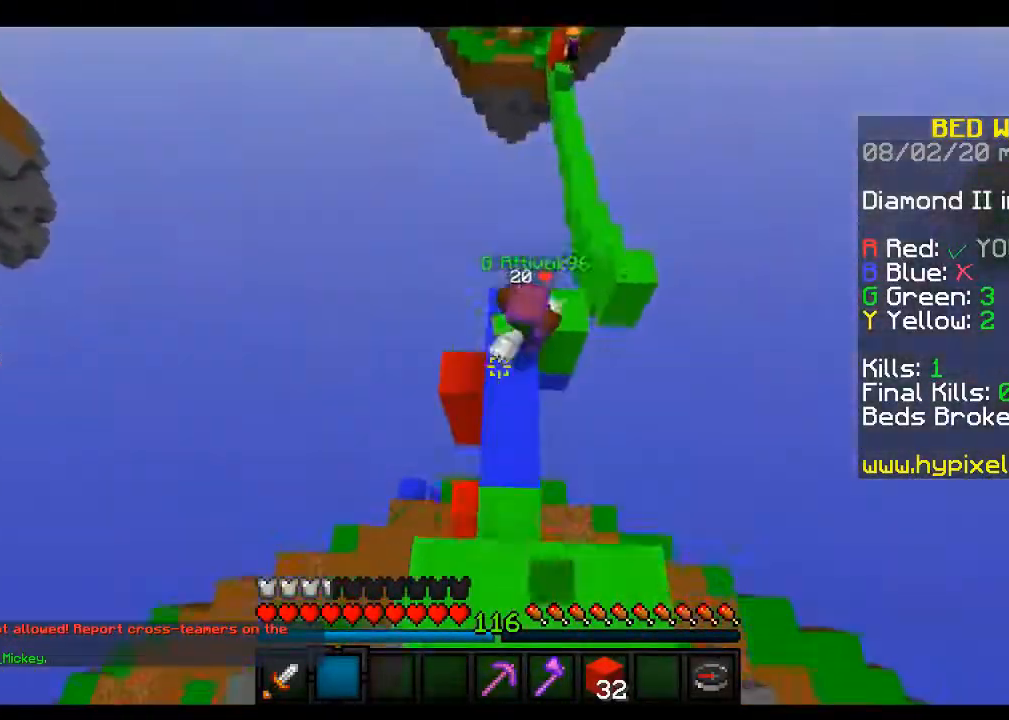
{"keys": ["d", "w"], "mouse": [], "events": [[33, "a", "down"], [300, "a", "up"], [333, "d", "down"]]}
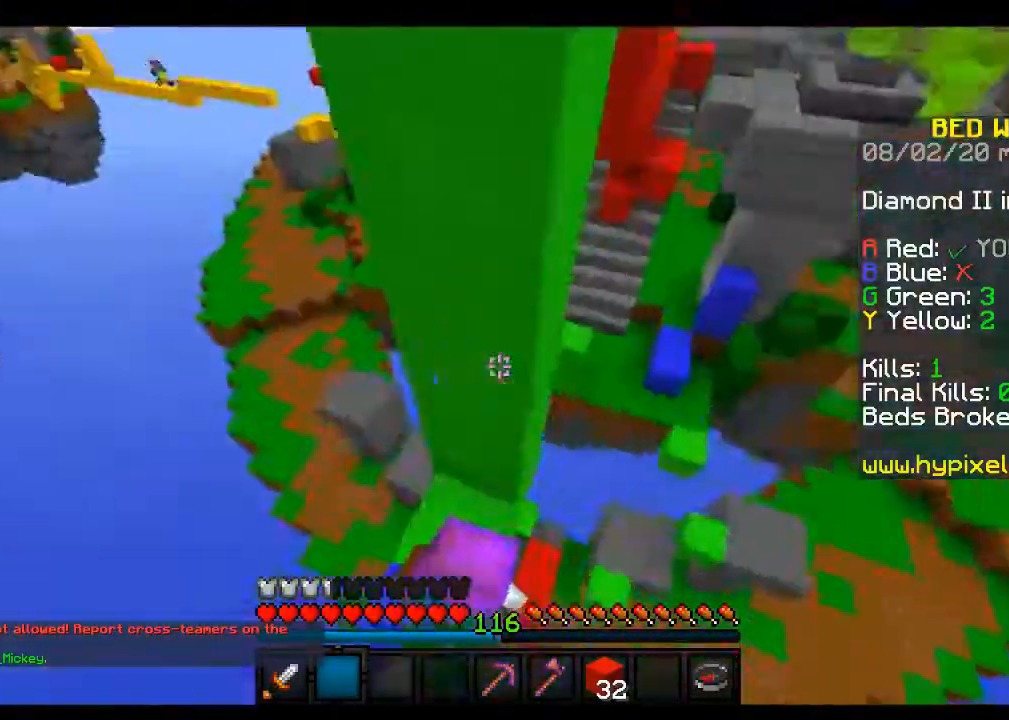
{"keys": [], "mouse": ["left"], "events": [[17, "d", "up"], [233, "a", "down"], [383, "mouse_left", "down"], [433, "a", "up"], [450, "w", "up"]]}
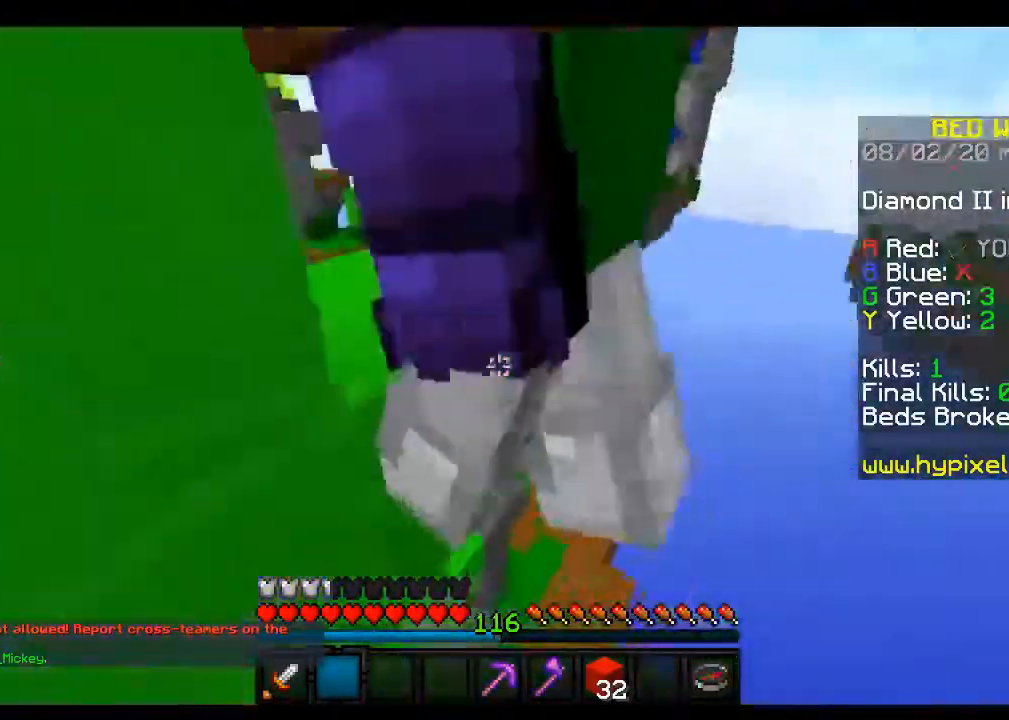
{"keys": ["space", "w"], "mouse": [], "events": [[233, "d", "down"], [233, "w", "down"], [367, "mouse_left", "up"], [433, "space", "down"], [500, "d", "up"]]}
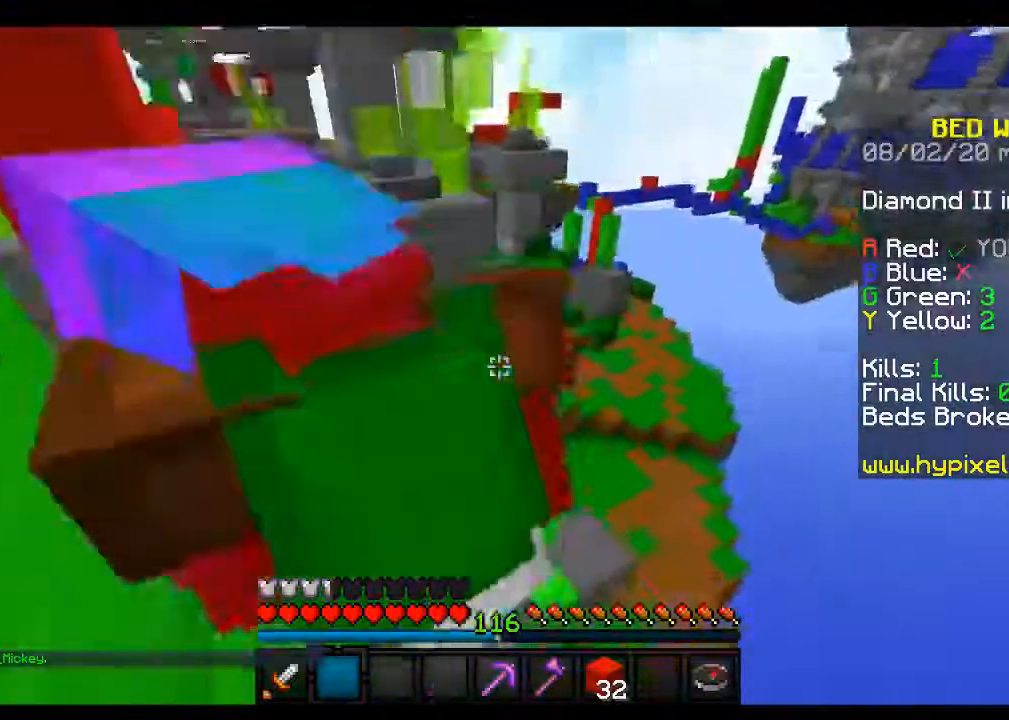
{"keys": ["d", "w"], "mouse": [], "events": [[133, "a", "down"], [283, "space", "up"], [383, "a", "up"], [383, "d", "down"]]}
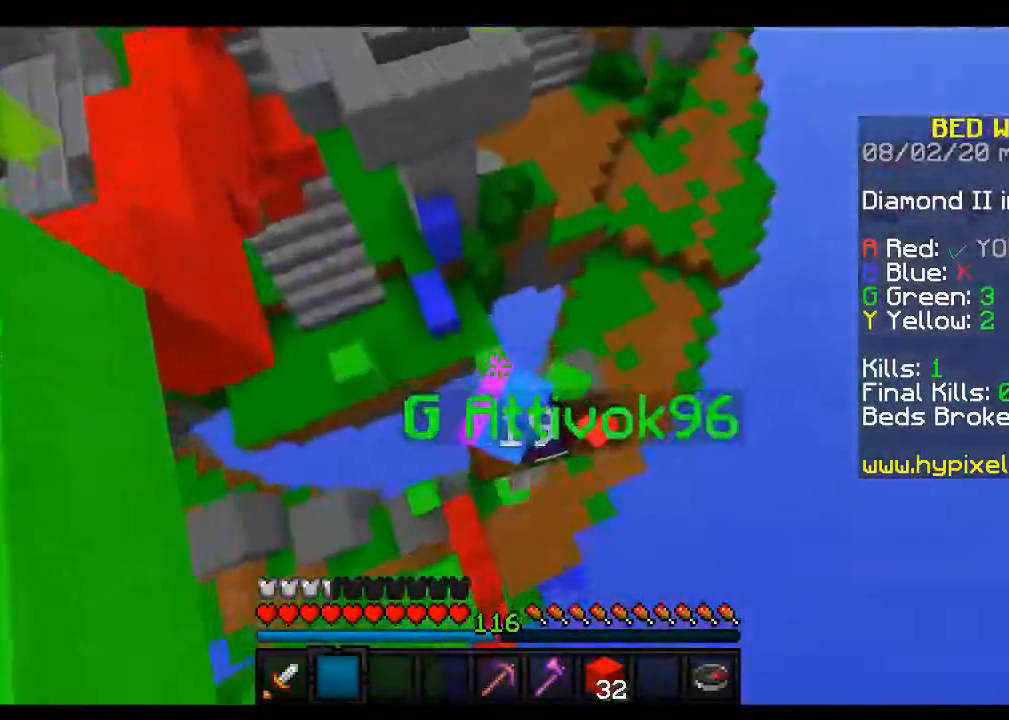
{"keys": ["d", "w"], "mouse": ["left"], "events": [[133, "mouse_left", "down"]]}
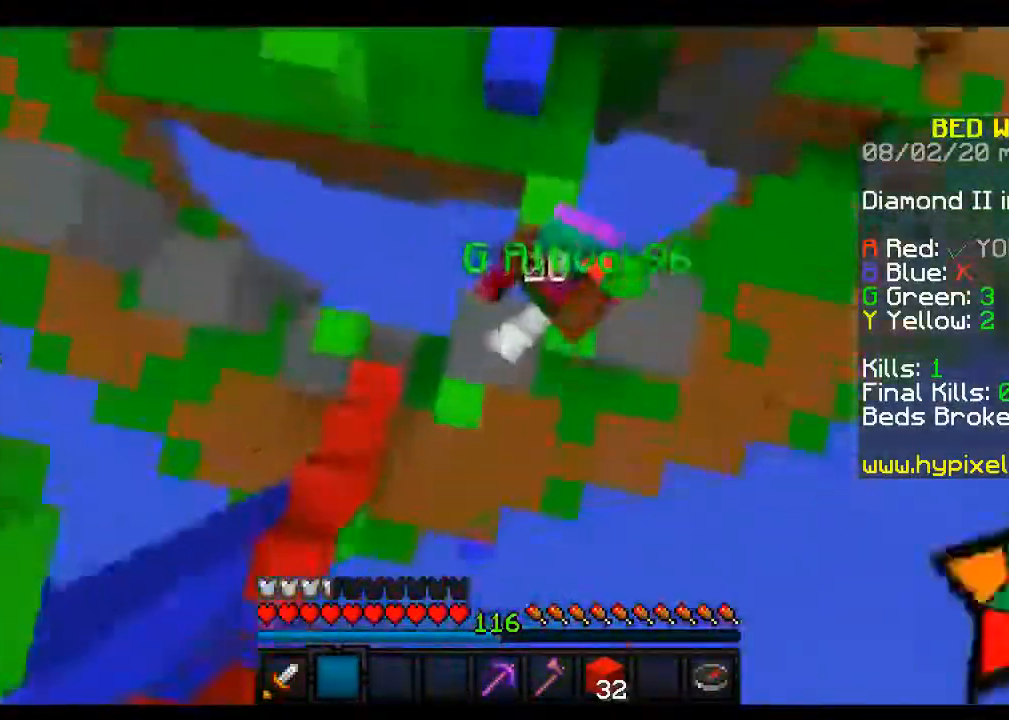
{"keys": ["d"], "mouse": ["left"], "events": [[500, "w", "up"]]}
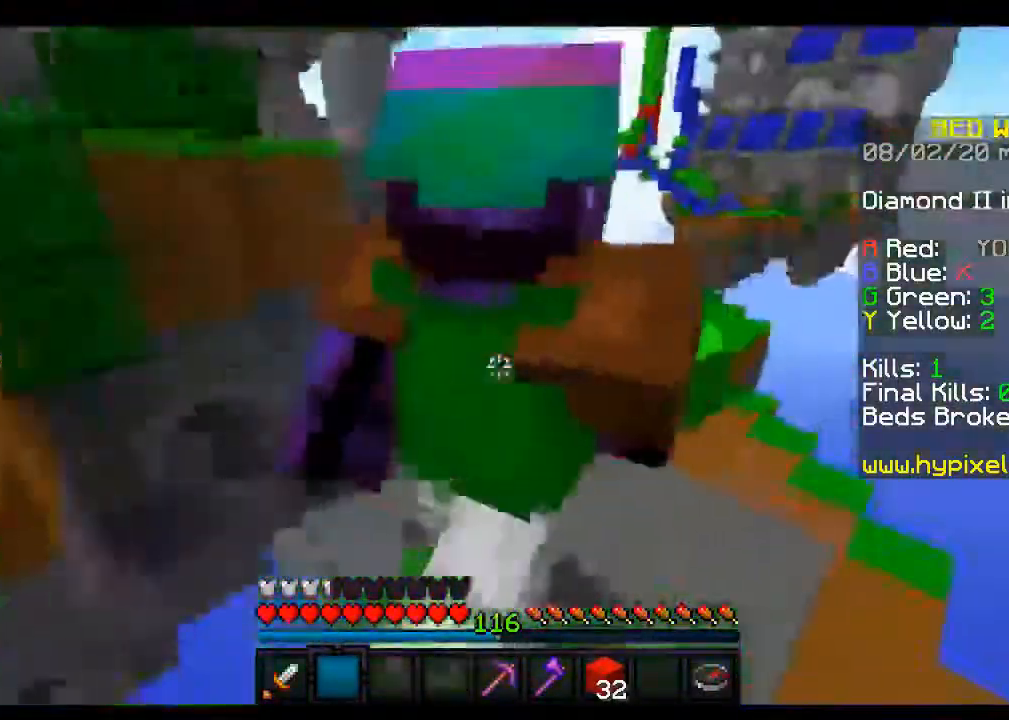
{"keys": ["space", "w"], "mouse": ["left"], "events": [[83, "w", "down"], [183, "space", "down"], [217, "d", "up"]]}
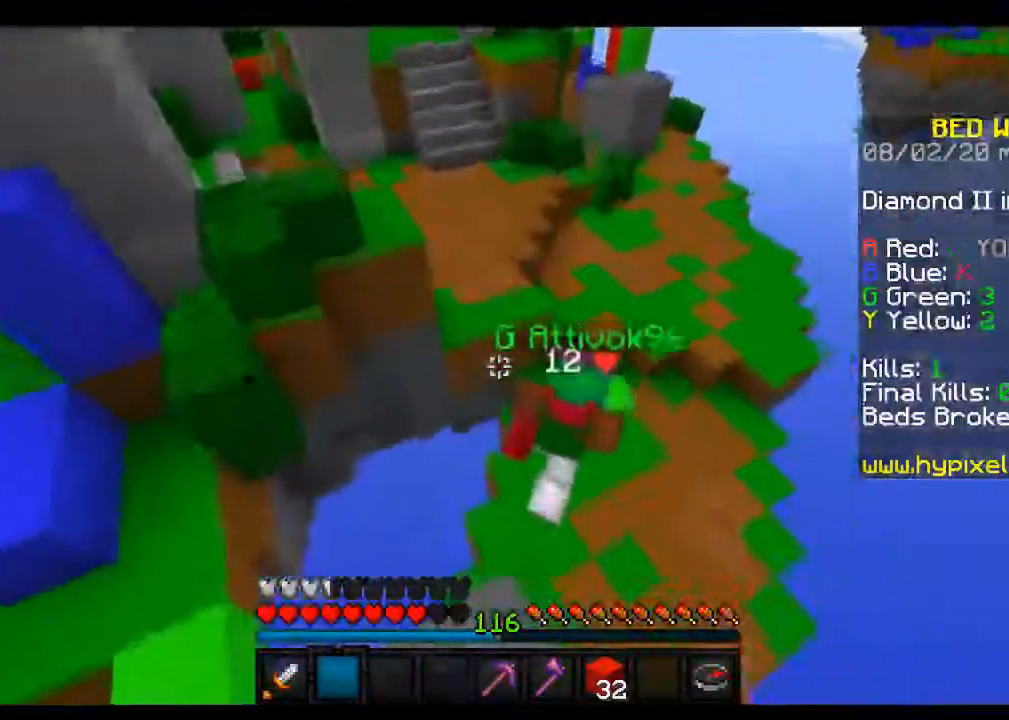
{"keys": ["d", "space", "w"], "mouse": [], "events": [[133, "d", "down"], [183, "mouse_left", "up"]]}
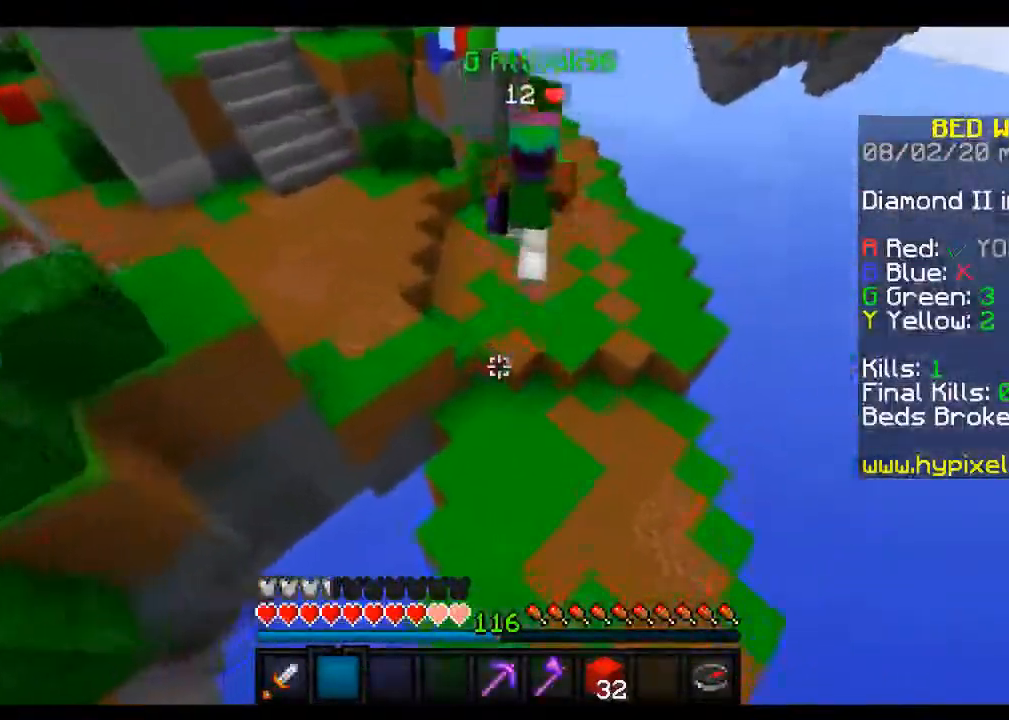
{"keys": ["w"], "mouse": [], "events": [[200, "space", "up"], [267, "d", "up"]]}
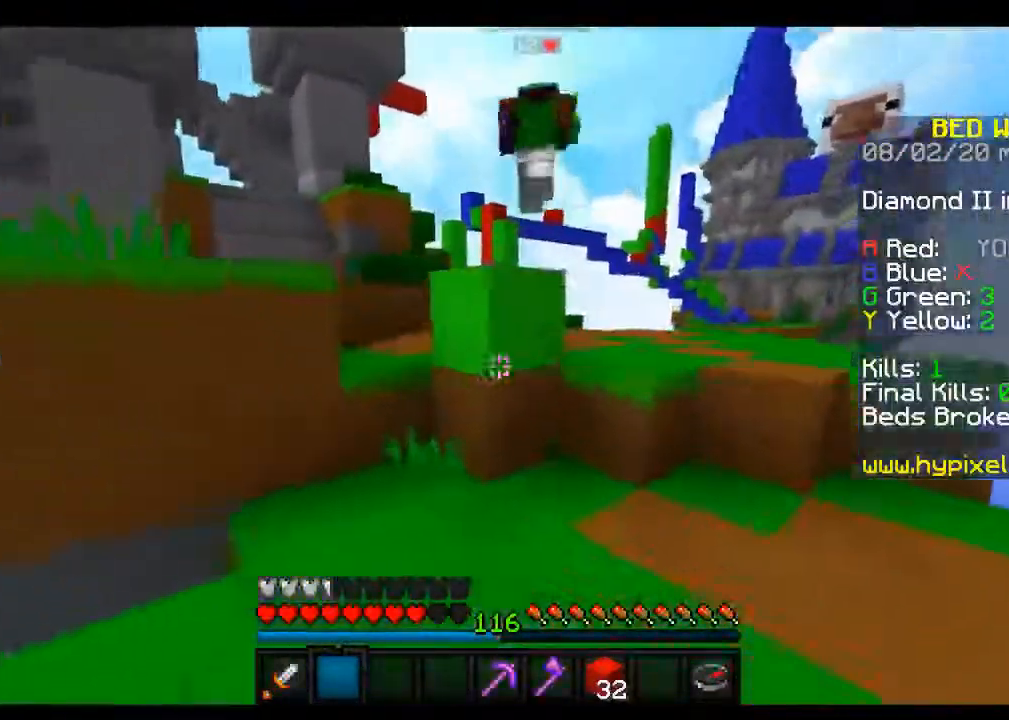
{"keys": ["space", "w"], "mouse": [], "events": [[283, "space", "down"]]}
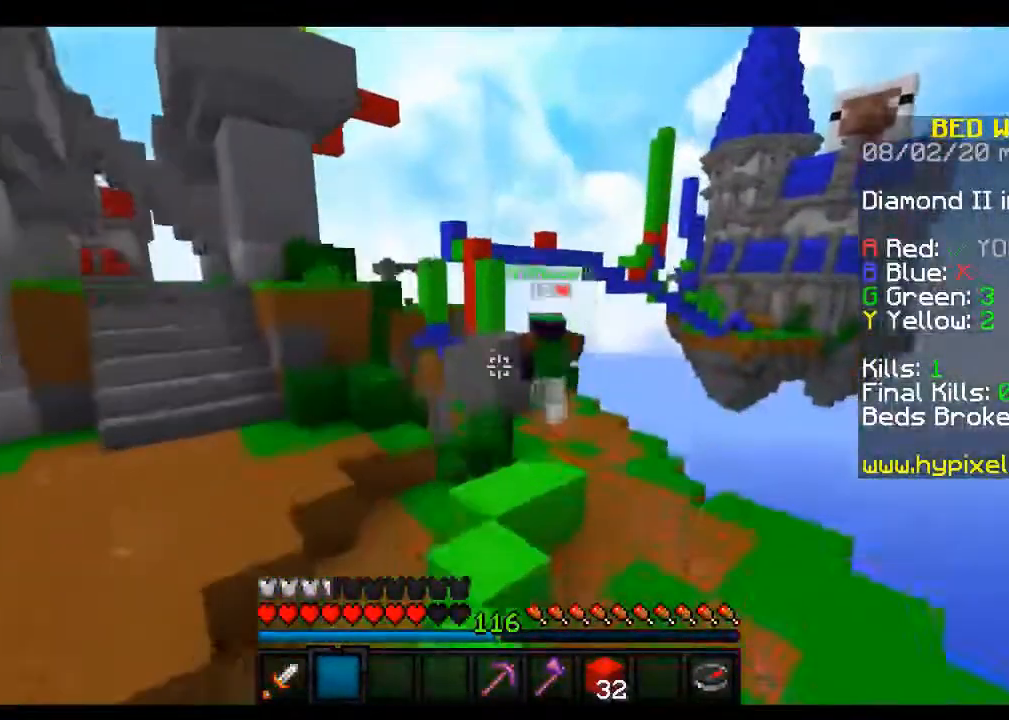
{"keys": ["d", "space", "w"], "mouse": [], "events": [[133, "a", "down"], [300, "a", "up"], [333, "d", "down"]]}
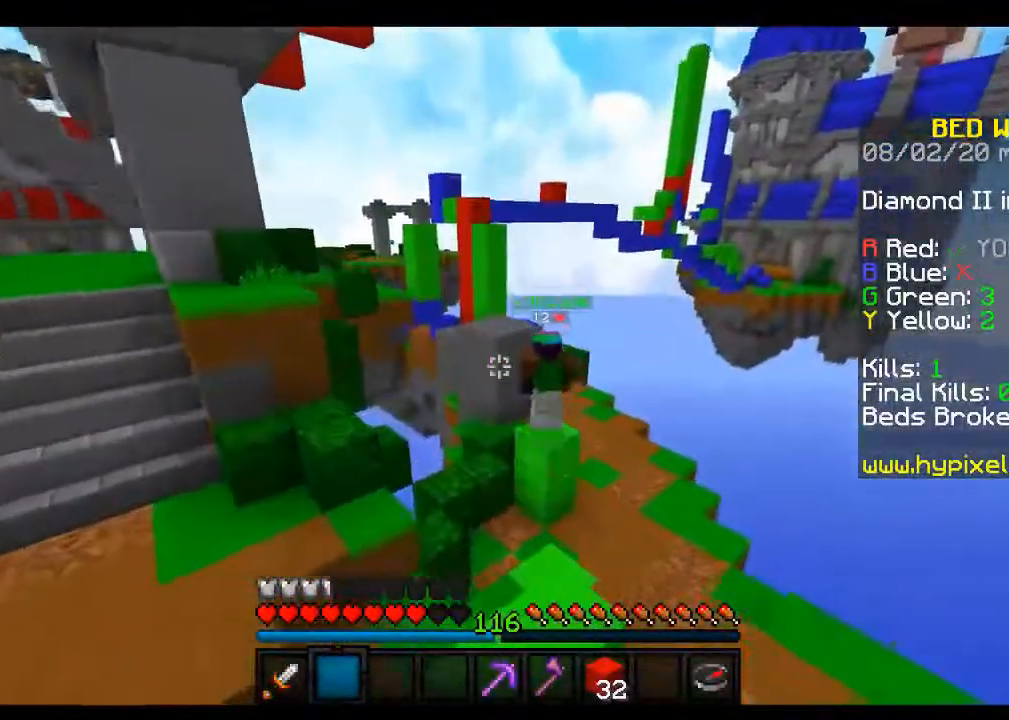
{"keys": ["a", "space", "w"], "mouse": [], "events": [[50, "d", "up"], [50, "space", "up"], [233, "space", "down"], [500, "a", "down"]]}
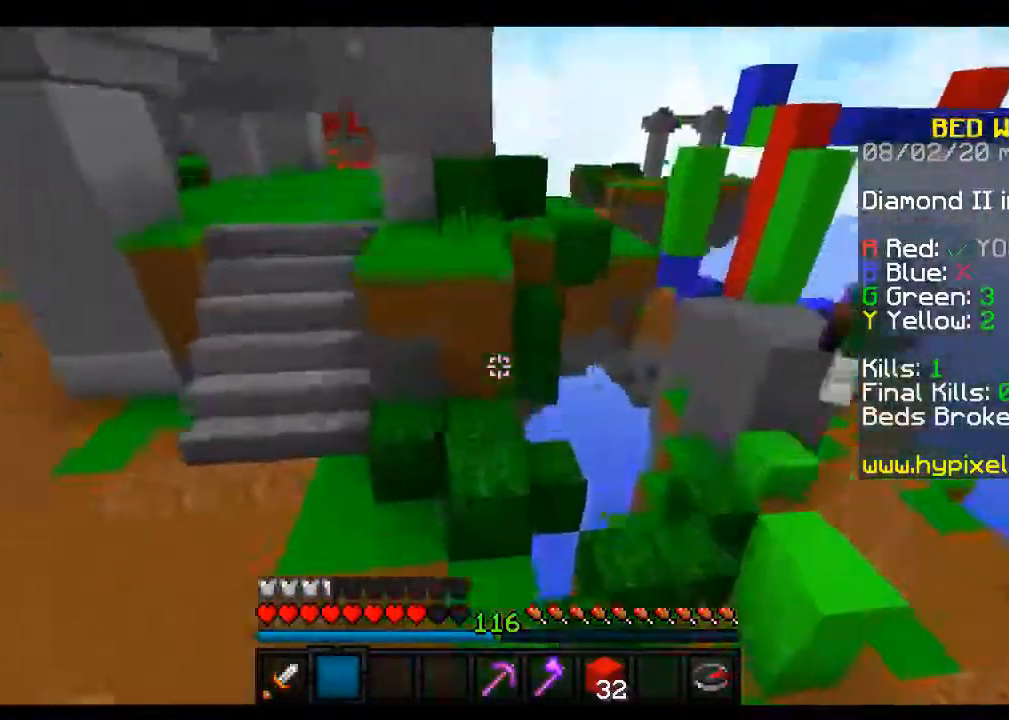
{"keys": ["s"], "mouse": [], "events": [[200, "space", "up"], [233, "d", "down"], [317, "a", "up"], [317, "w", "up"], [417, "s", "down"], [500, "d", "up"]]}
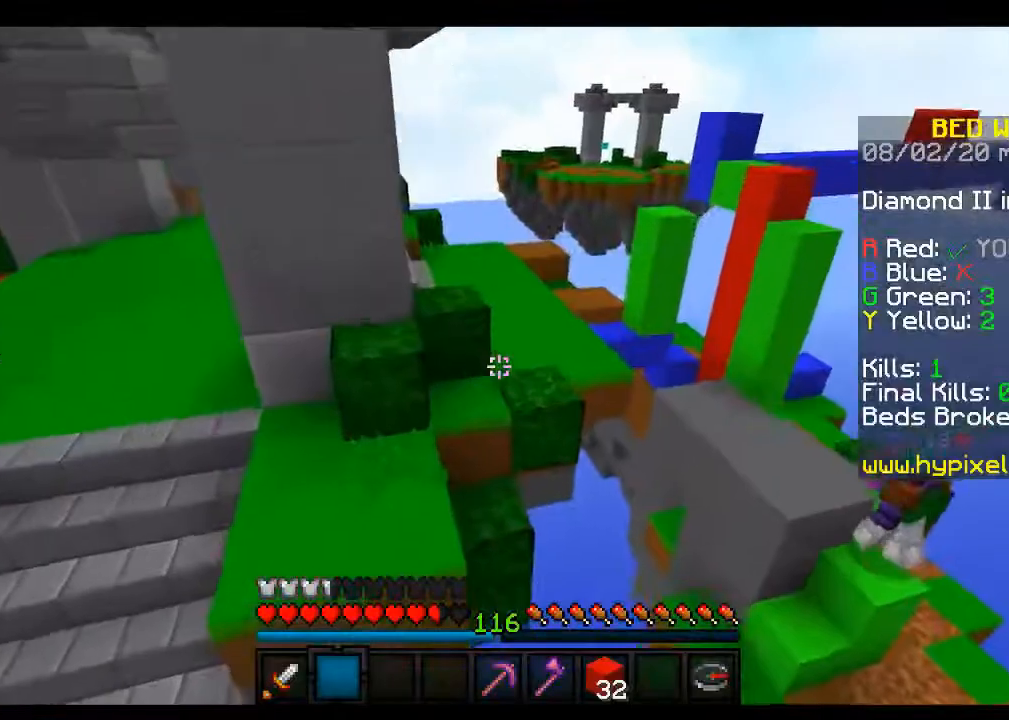
{"keys": ["space", "w"], "mouse": [], "events": [[133, "a", "down"], [150, "s", "up"], [183, "w", "down"], [283, "a", "up"], [283, "space", "down"]]}
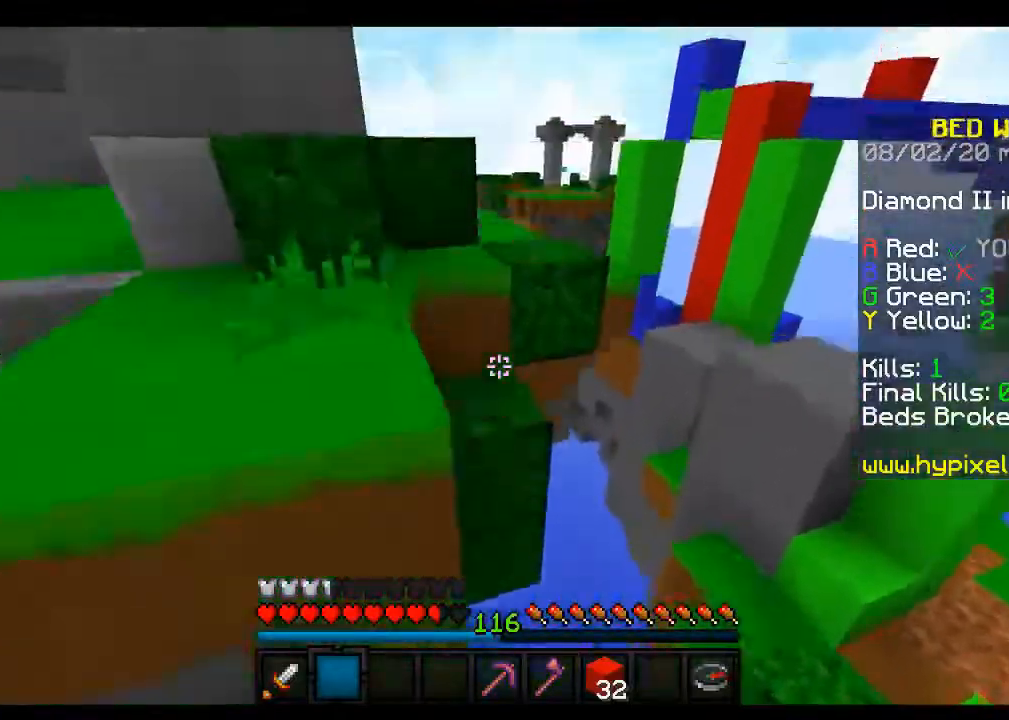
{"keys": ["w"], "mouse": [], "events": [[233, "a", "down"], [333, "a", "up"], [350, "space", "up"]]}
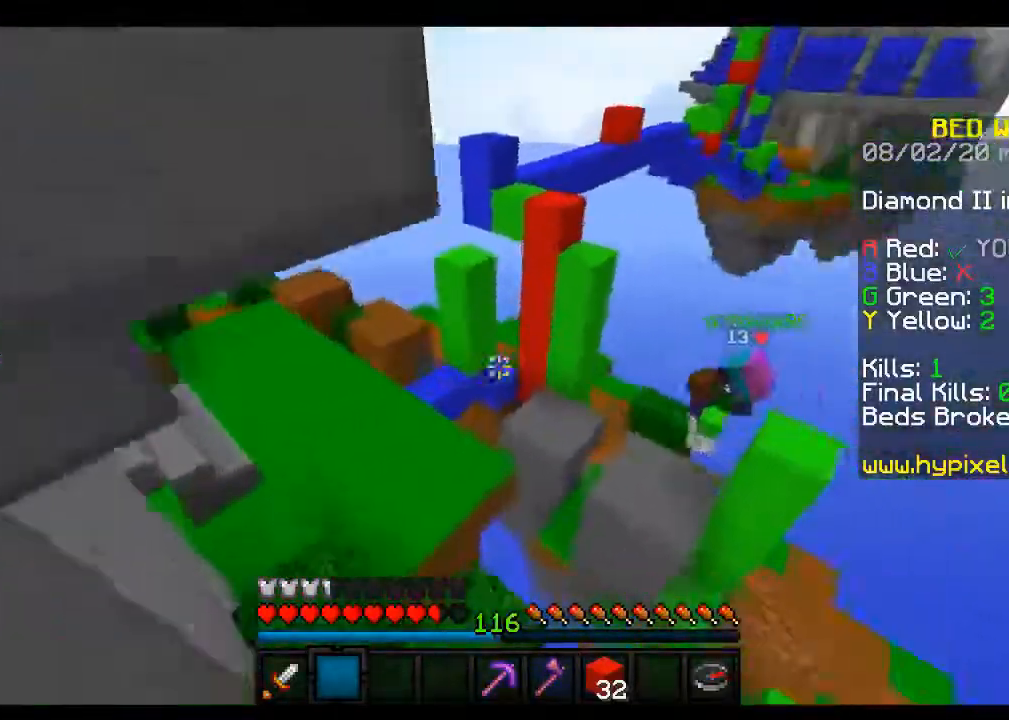
{"keys": ["a"], "mouse": [], "events": [[83, "d", "down"], [200, "w", "up"], [300, "d", "up"], [333, "a", "down"]]}
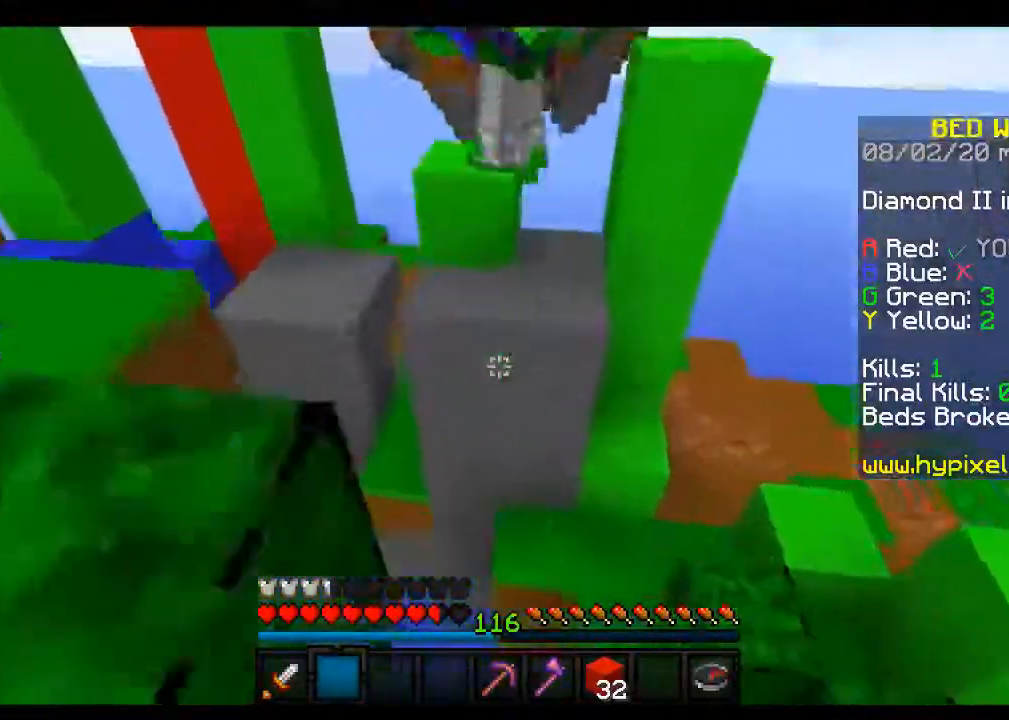
{"keys": ["d", "space", "w"], "mouse": [], "events": [[67, "w", "down"], [133, "space", "down"], [250, "a", "up"], [283, "d", "down"]]}
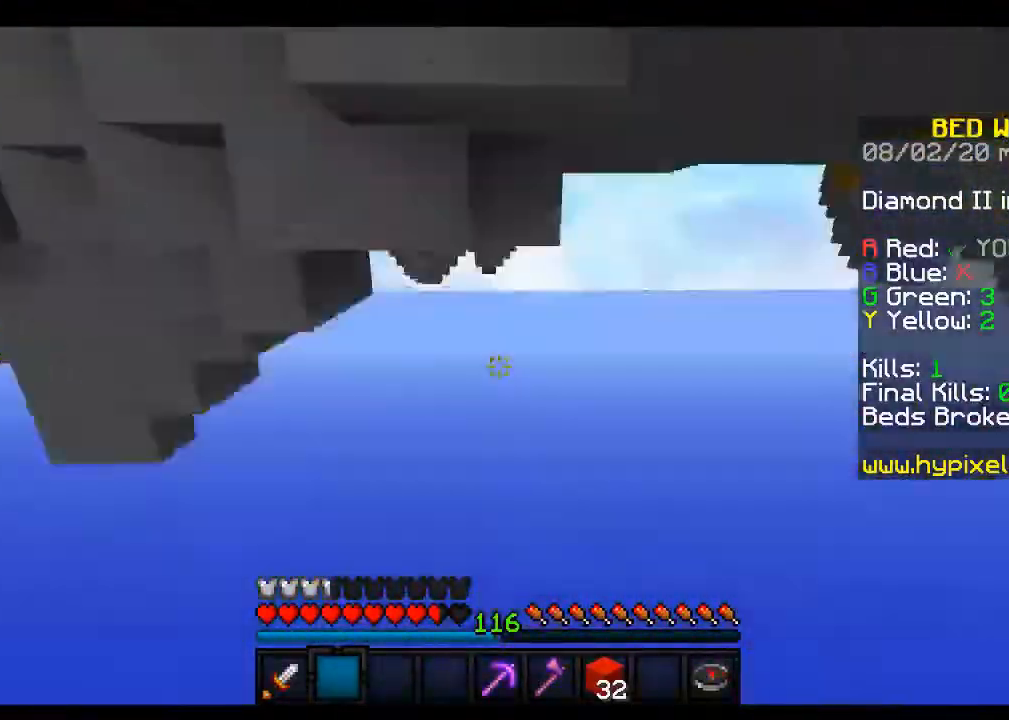
{"keys": ["space", "w"], "mouse": ["left"], "events": [[117, "d", "up"], [150, "space", "up"], [233, "w", "up"], [417, "mouse_left", "down"], [417, "space", "down"], [417, "w", "down"]]}
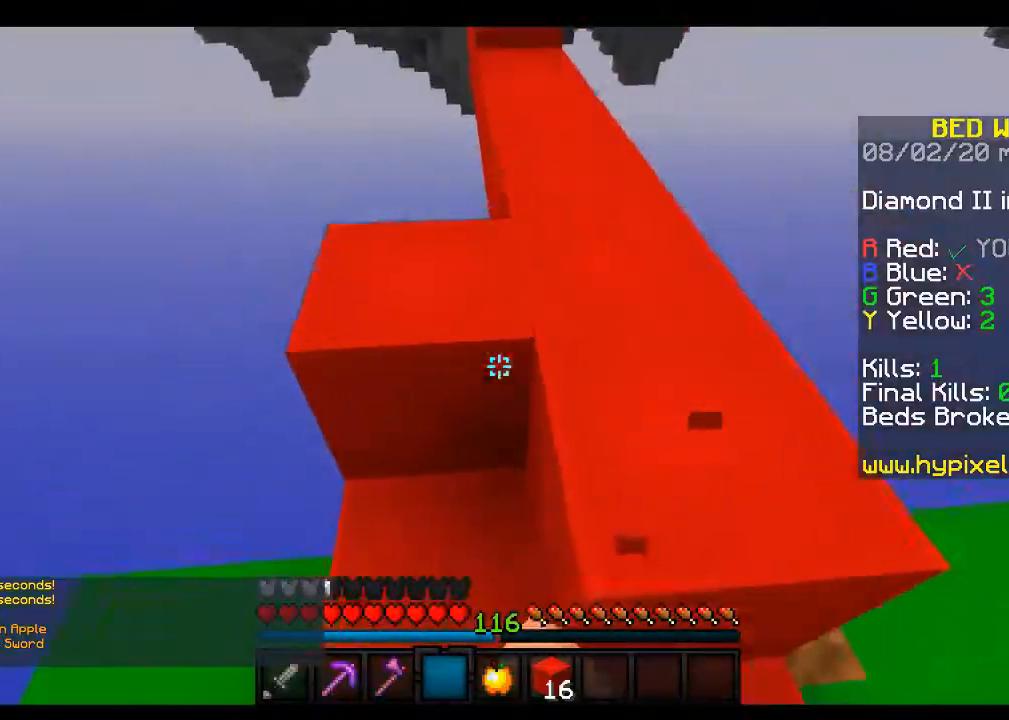
{"keys": ["space", "w"], "mouse": [], "events": [[17, "mouse_left", "up"], [83, "d", "down"], [83, "mouse_left", "down"], [150, "w", "up"], [233, "w", "down"], [250, "mouse_left", "up"], [300, "d", "up"]]}